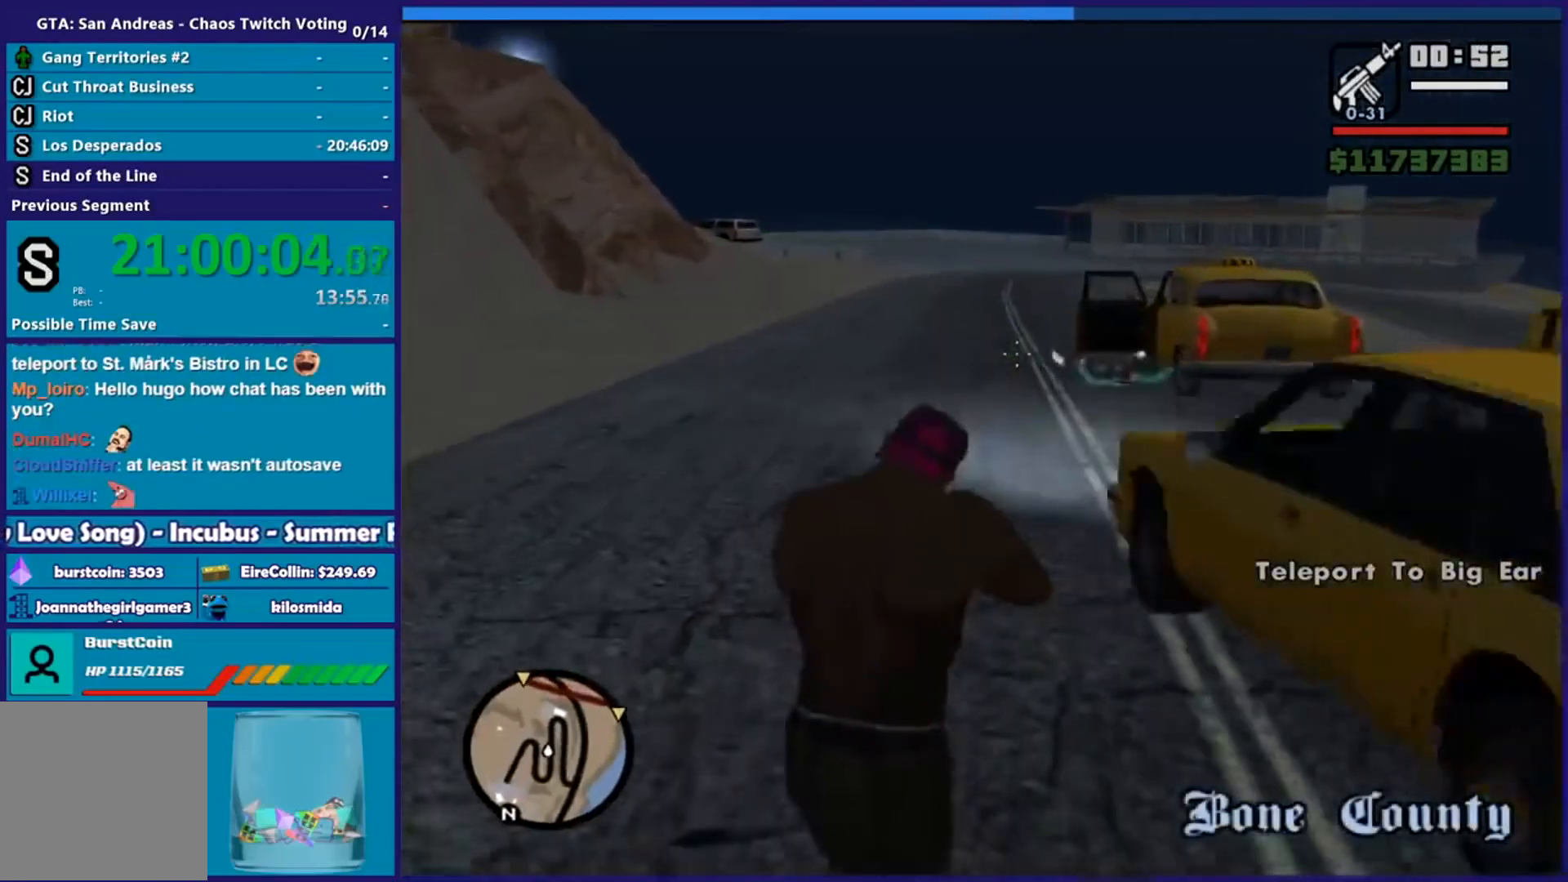
Gameplay with a controller (Xbox layout); each line is a JSON object with the inputs held at the frame after it. "events" lists button and stick changes between this image and that frame as [ms after this image, input, new state], when the widget could be followed in between.
{"buttons": ["L2"], "left_stick": "up", "right_stick": "center", "events": [[50, "right_stick", "up-right"], [183, "right_stick", "center"]]}
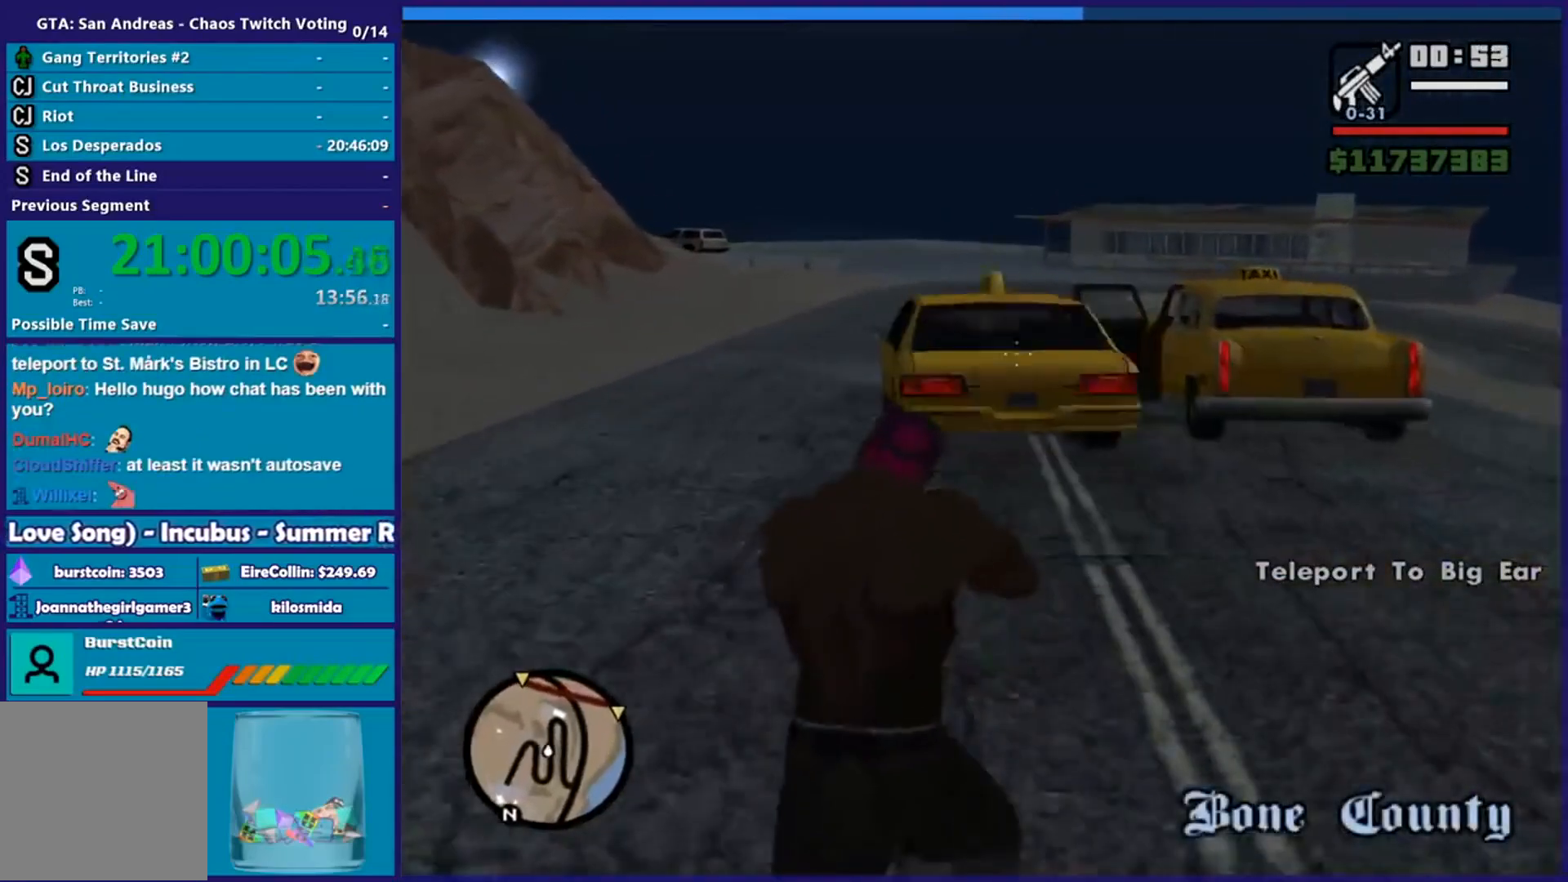
{"buttons": ["L2"], "left_stick": "up", "right_stick": "down", "events": [[167, "right_stick", "right"], [251, "right_stick", "center"], [334, "right_stick", "down"]]}
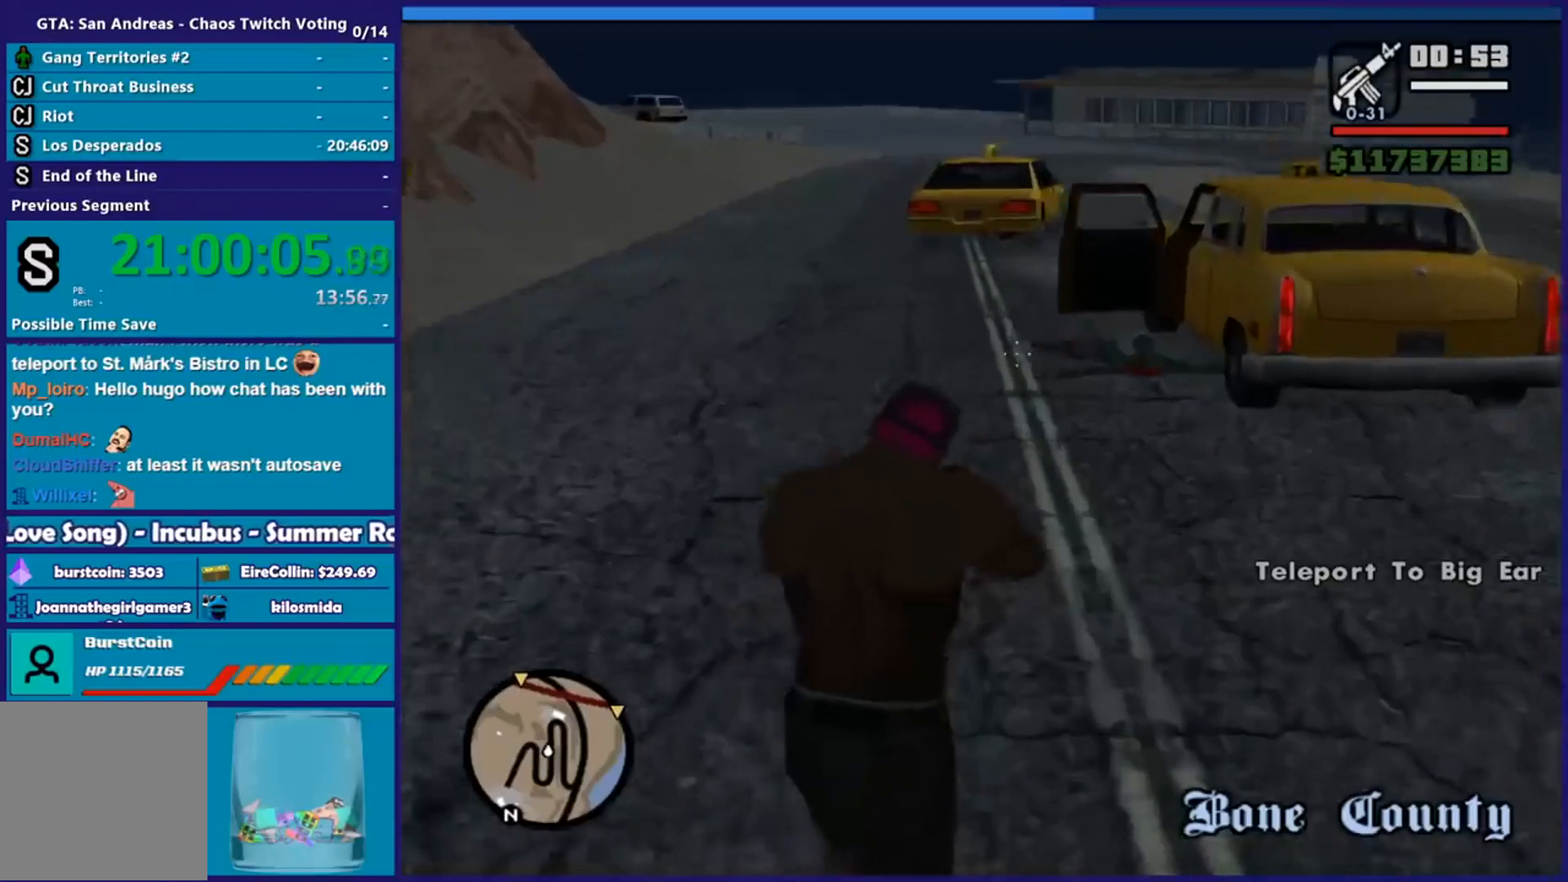
{"buttons": ["L2"], "left_stick": "up", "right_stick": "right", "events": [[117, "right_stick", "up-right"], [417, "right_stick", "right"]]}
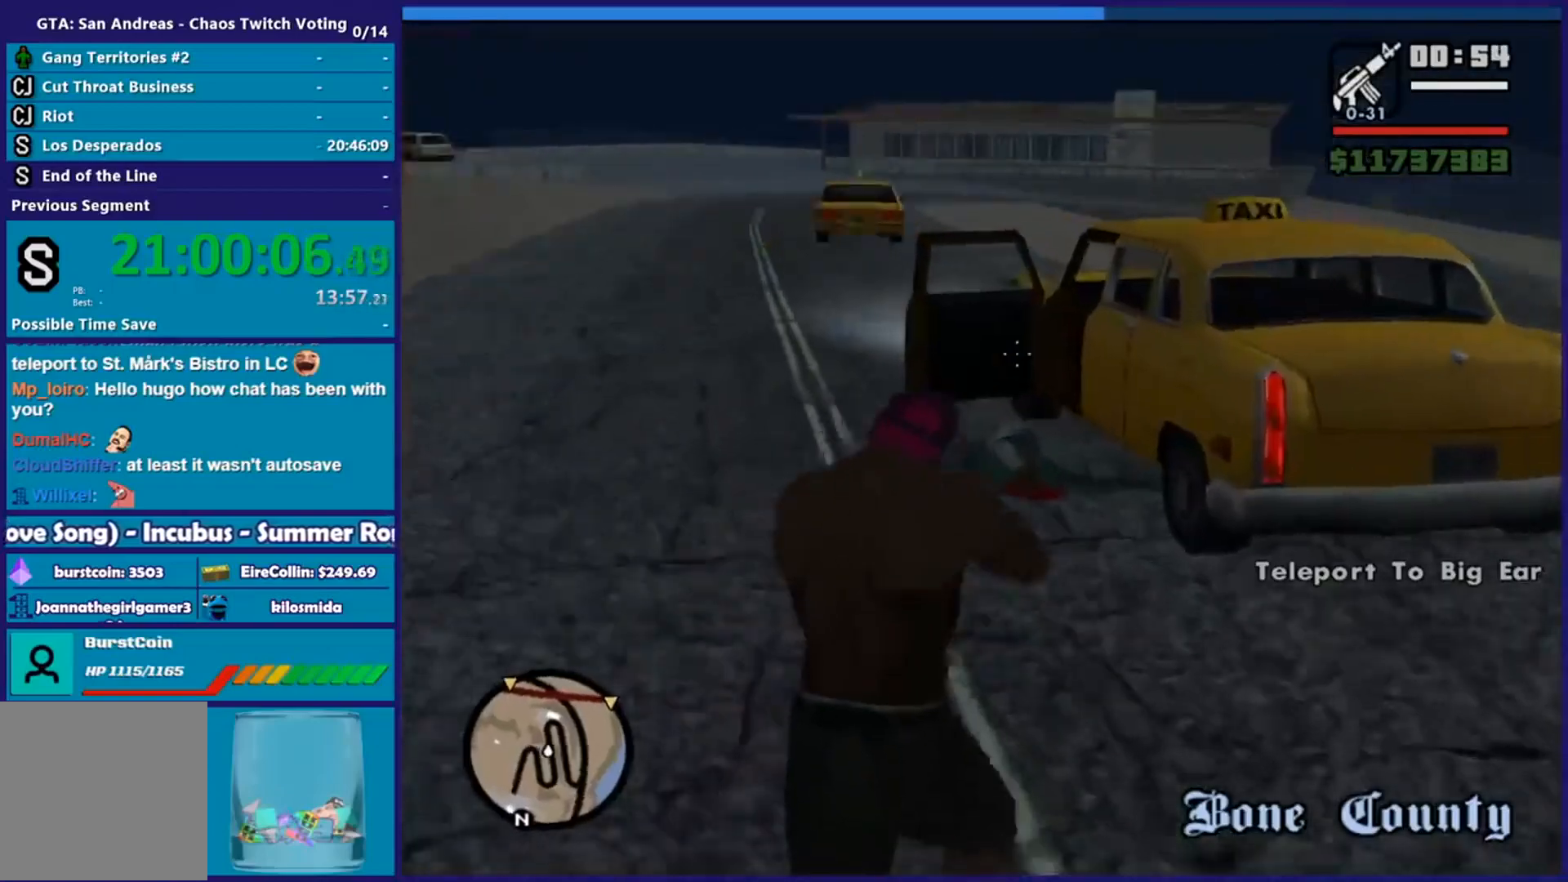
{"buttons": ["L2"], "left_stick": "up", "right_stick": "center", "events": [[117, "right_stick", "down"], [217, "right_stick", "center"]]}
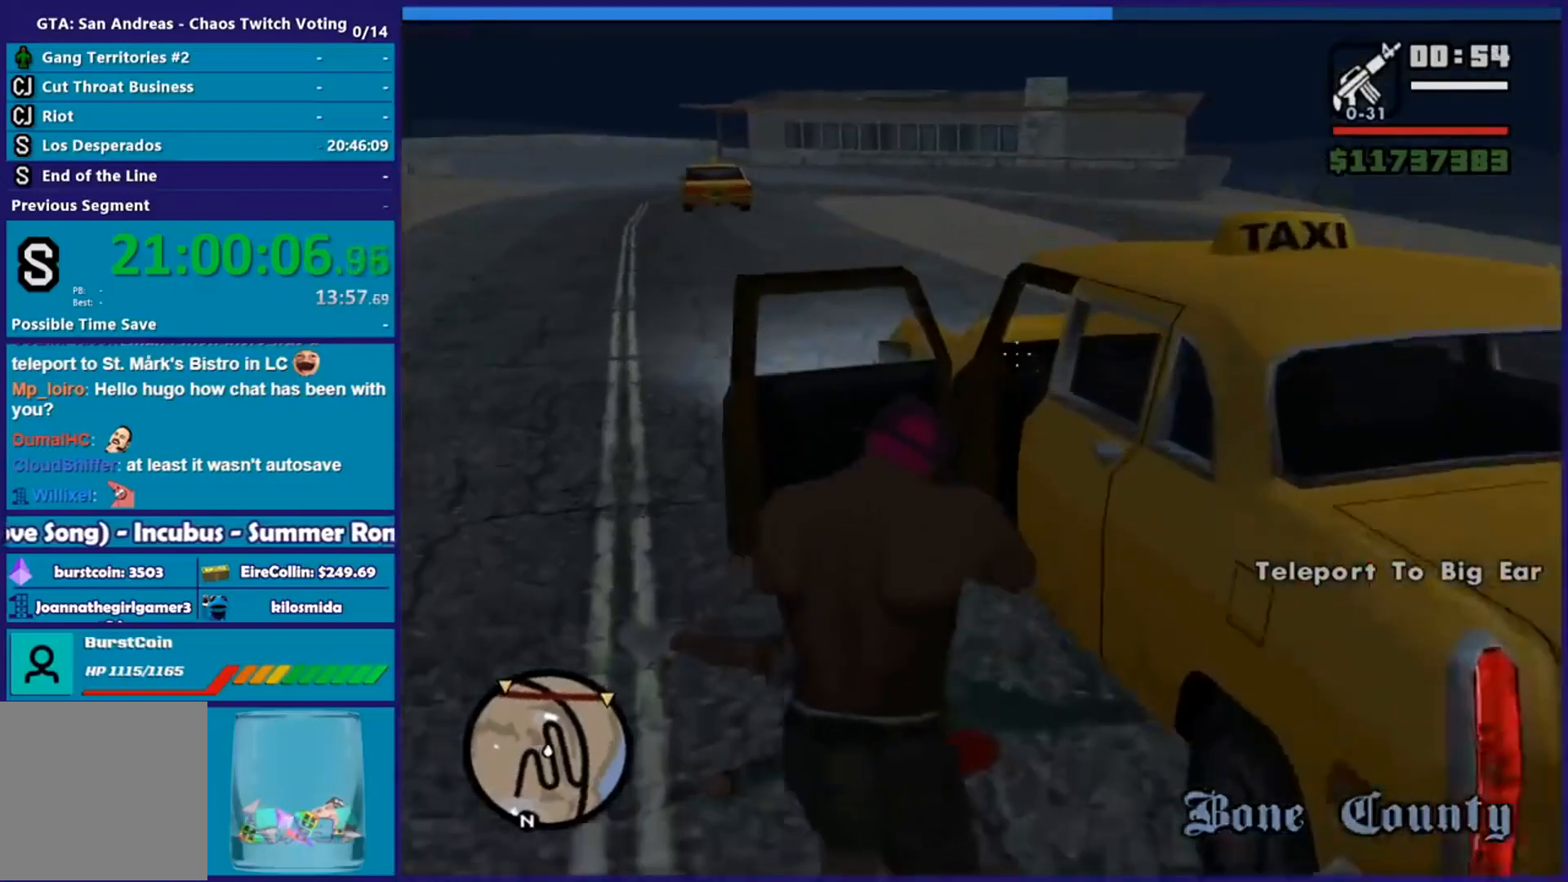
{"buttons": [], "left_stick": "center", "right_stick": "center", "events": [[117, "Y", "down"], [133, "L2", "up"], [167, "left_stick", "center"], [267, "Y", "up"], [317, "Y", "down"], [467, "Y", "up"]]}
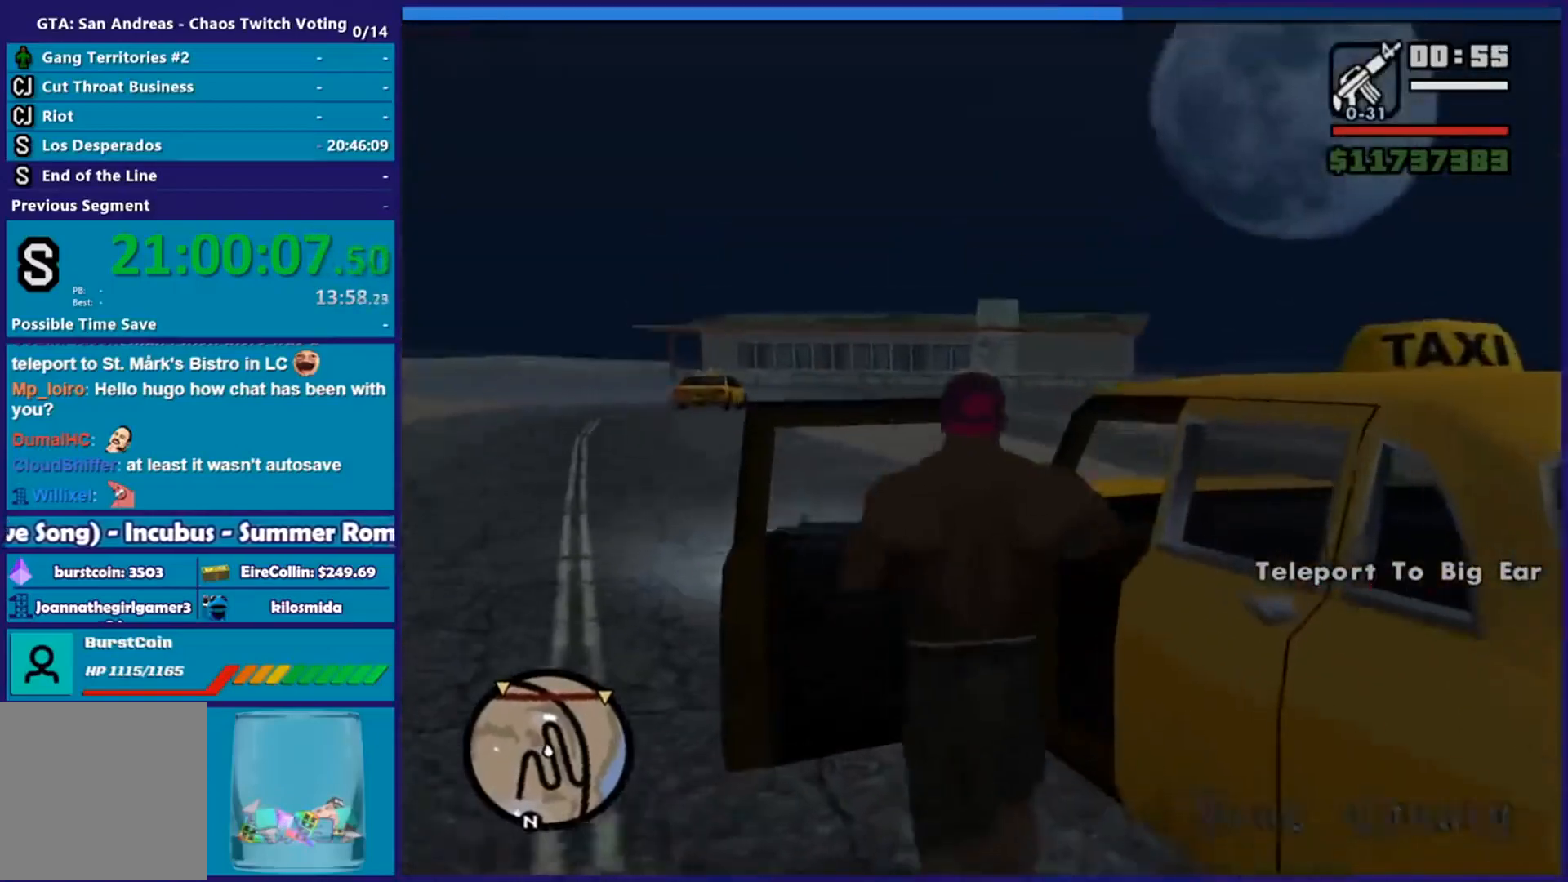
{"buttons": [], "left_stick": "center", "right_stick": "center", "events": [[17, "Y", "down"], [167, "Y", "up"], [217, "Y", "down"], [367, "Y", "up"]]}
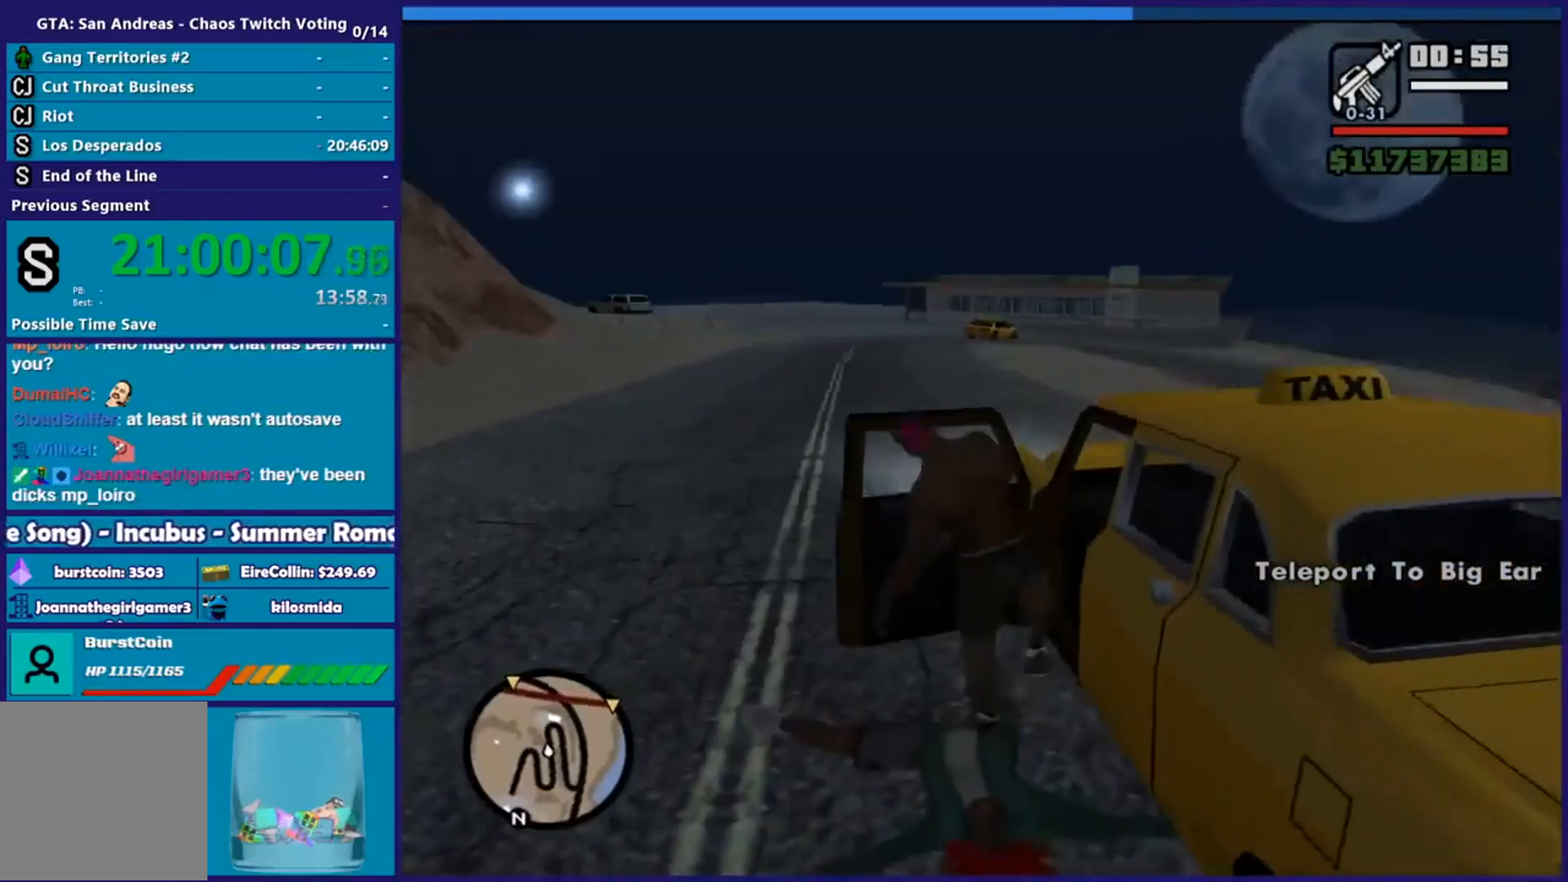
{"buttons": [], "left_stick": "center", "right_stick": "center", "events": []}
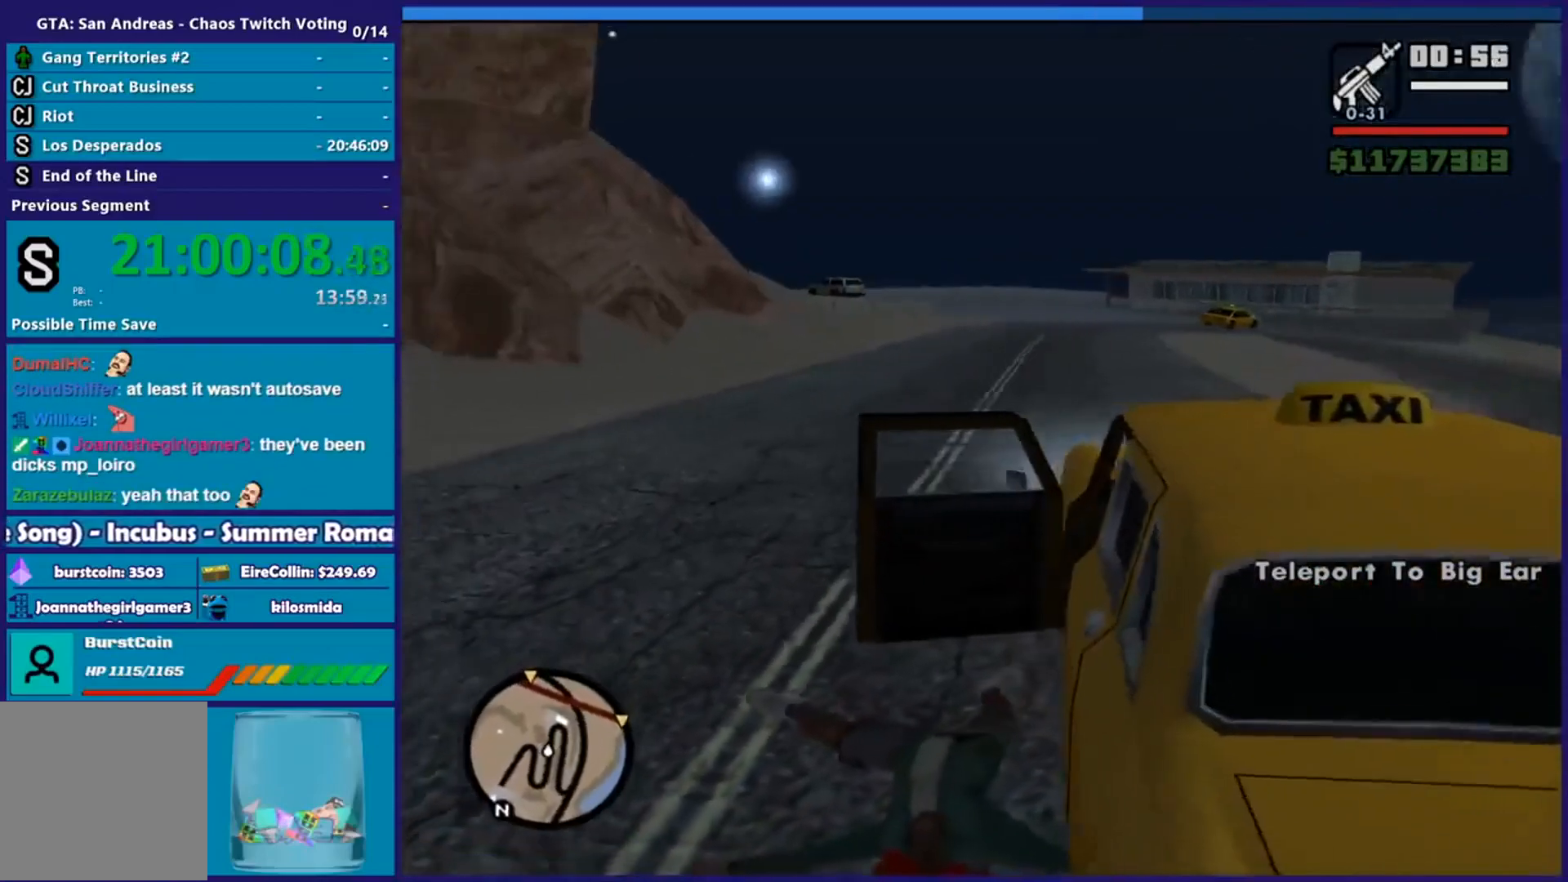
{"buttons": ["R2"], "left_stick": "center", "right_stick": "up", "events": [[51, "R2", "down"], [101, "right_stick", "up"]]}
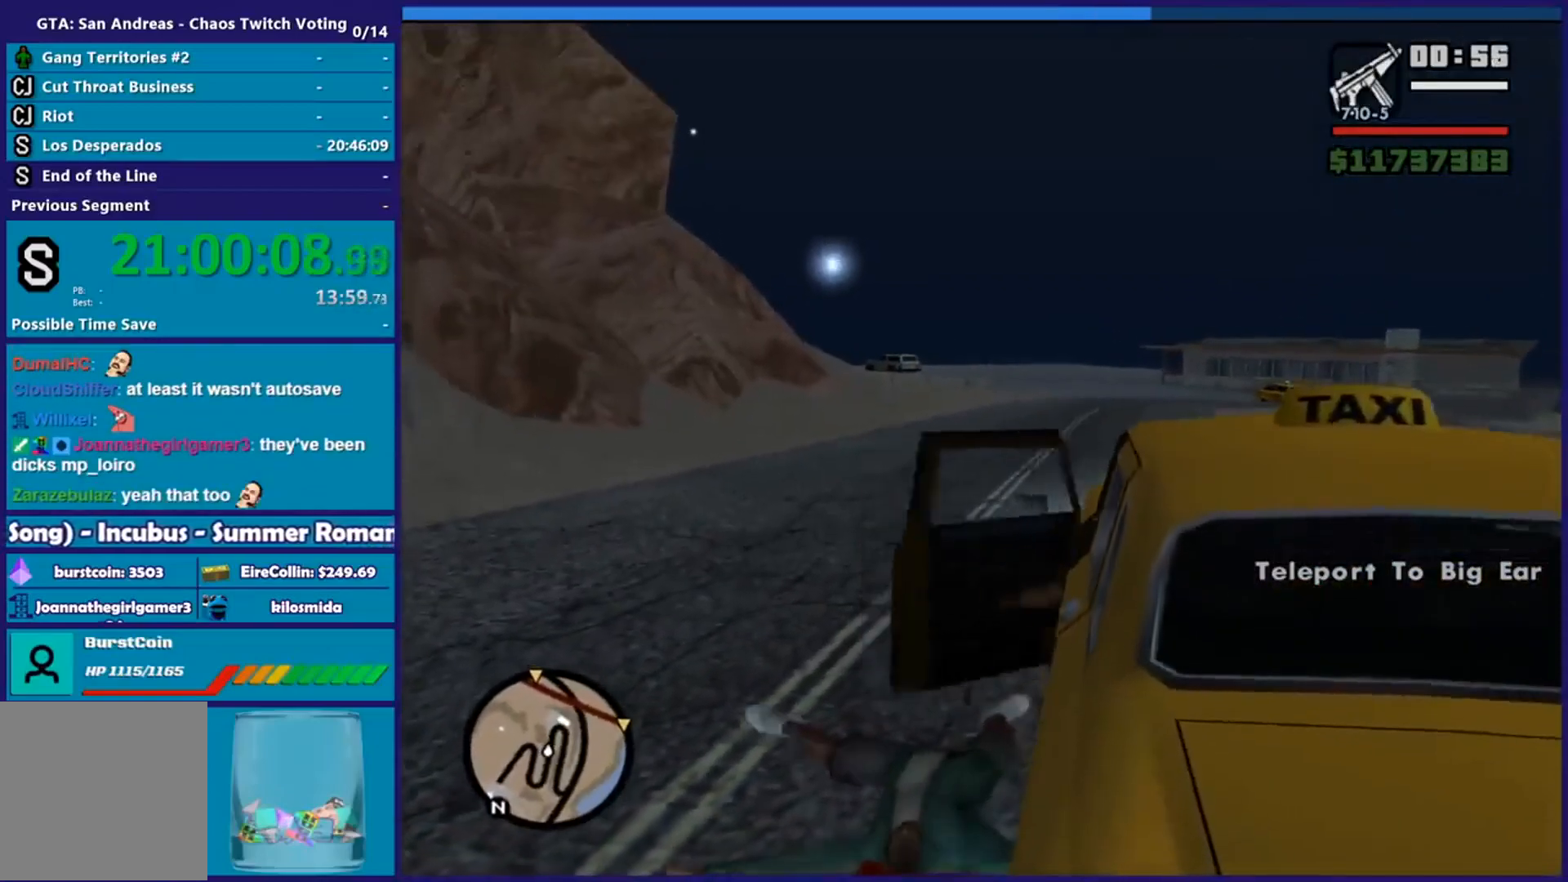
{"buttons": ["R2"], "left_stick": "center", "right_stick": "center", "events": [[150, "right_stick", "center"]]}
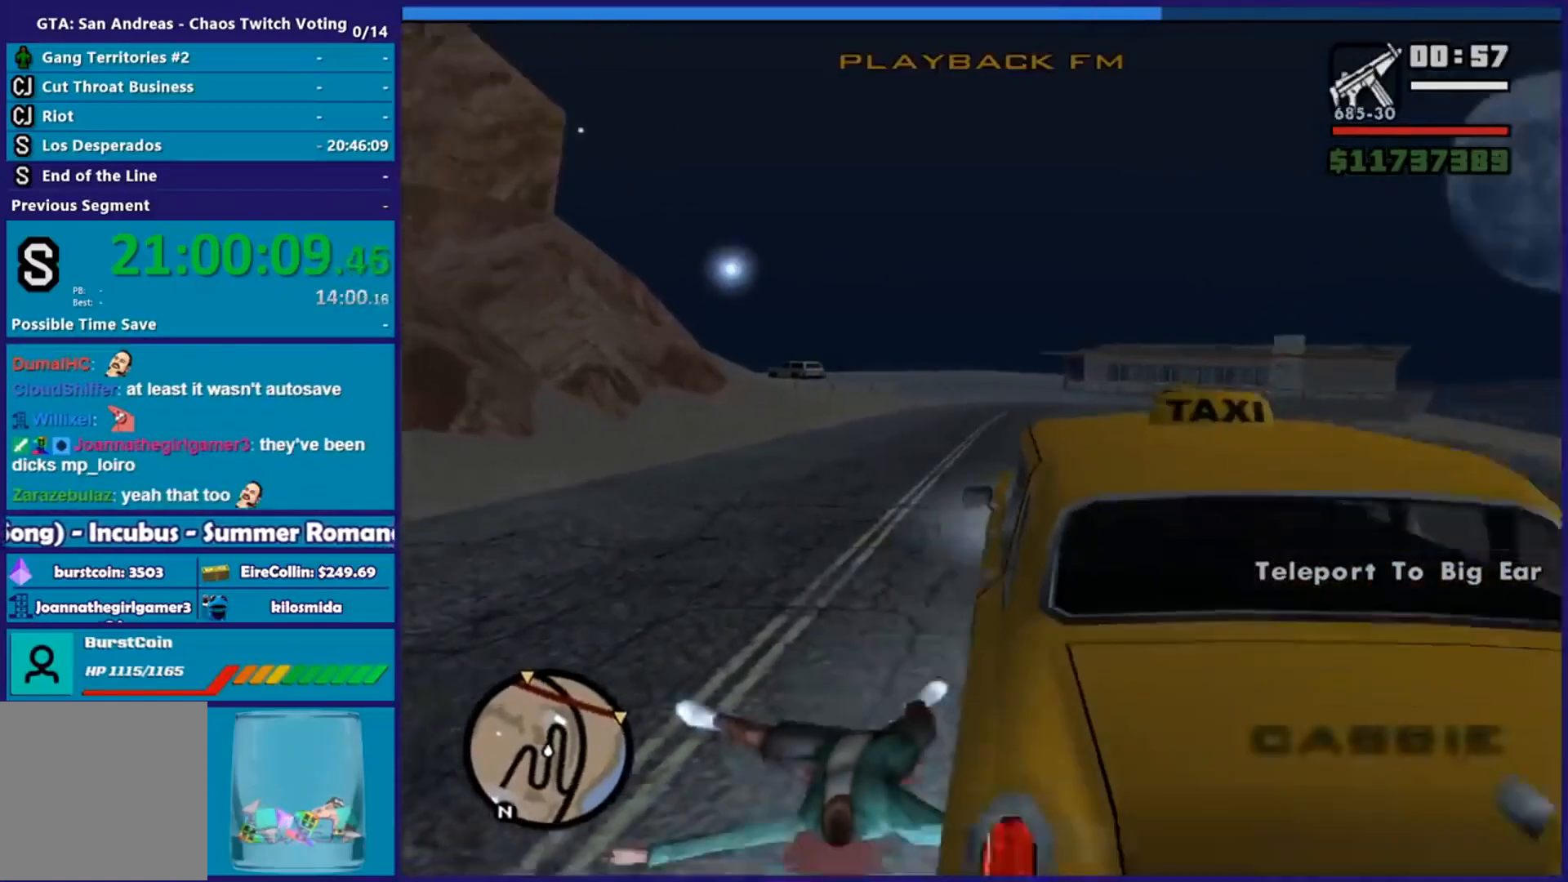
{"buttons": [], "left_stick": "center", "right_stick": "center", "events": [[101, "R2", "up"]]}
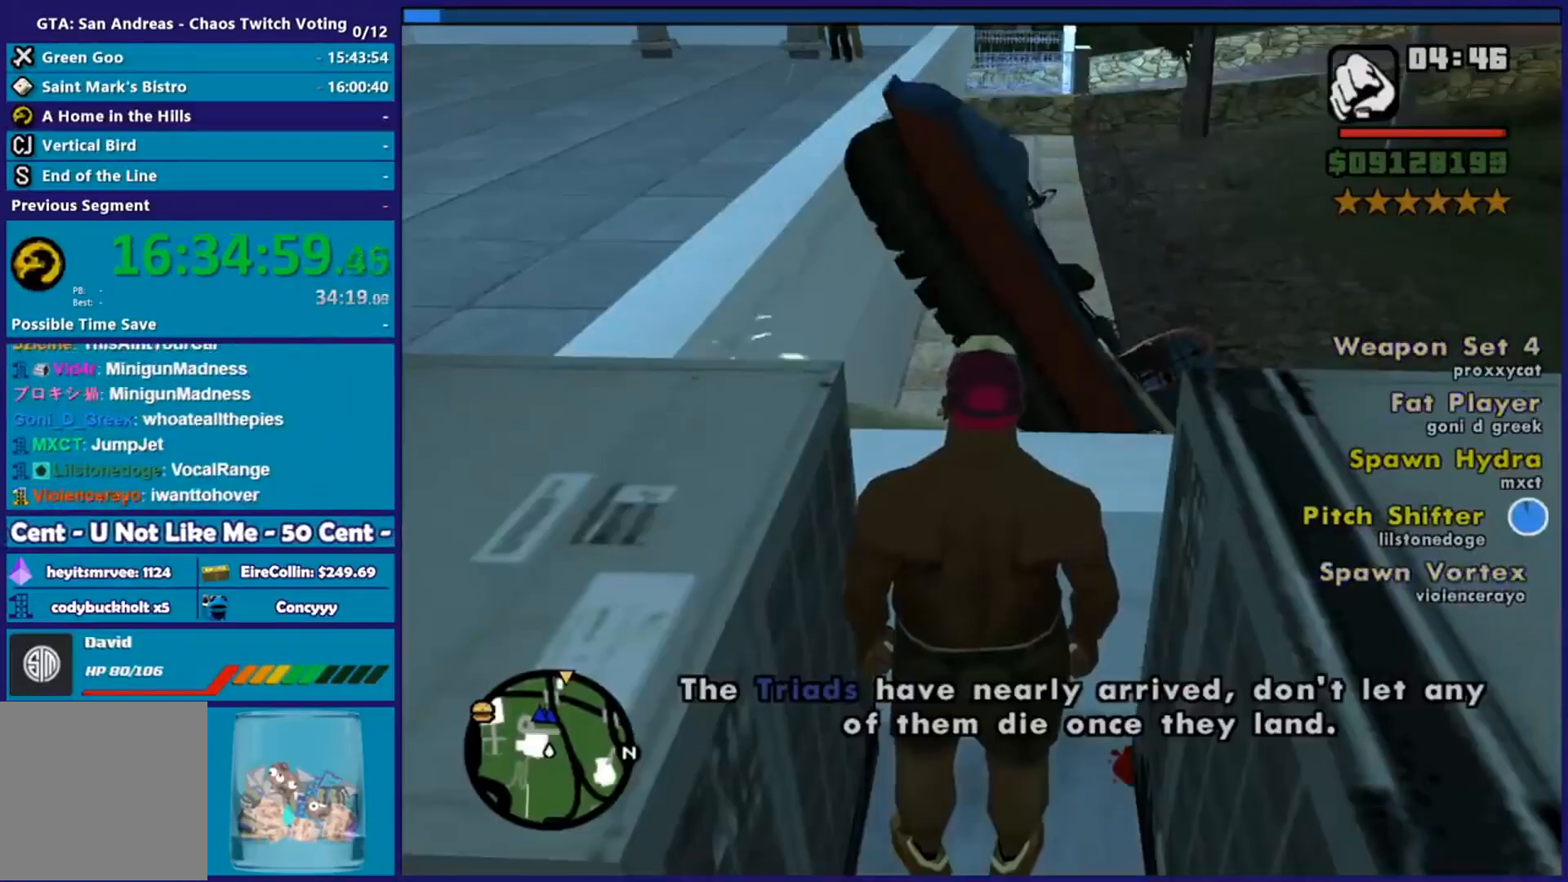
{"buttons": [], "left_stick": "center", "right_stick": "center", "events": [[150, "L3", "down"], [267, "L3", "up"]]}
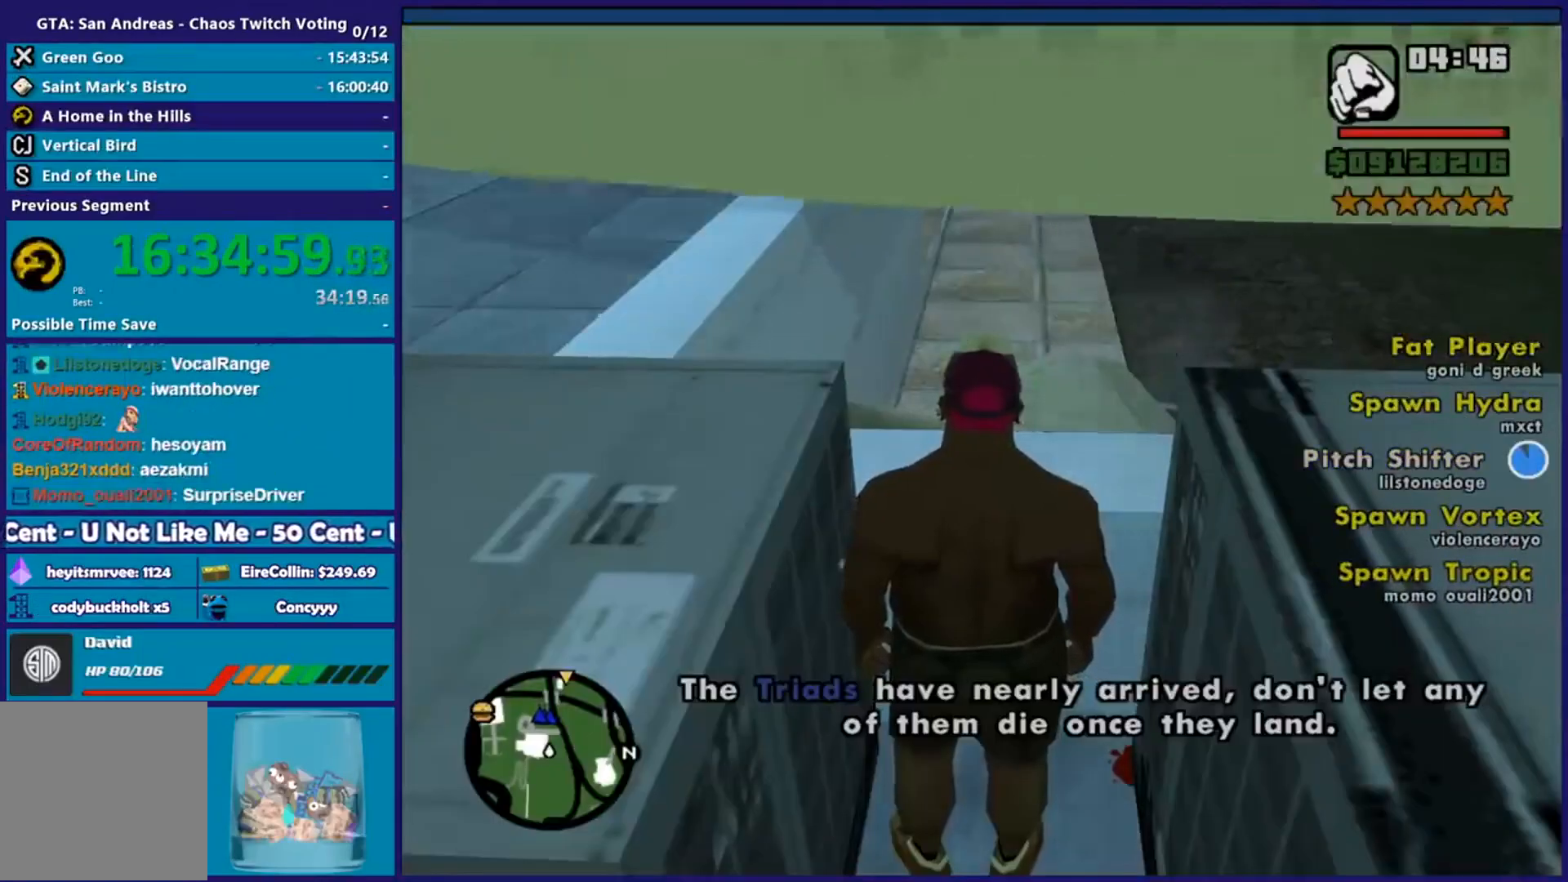
{"buttons": [], "left_stick": "center", "right_stick": "center", "events": [[351, "L3", "down"], [501, "L3", "up"]]}
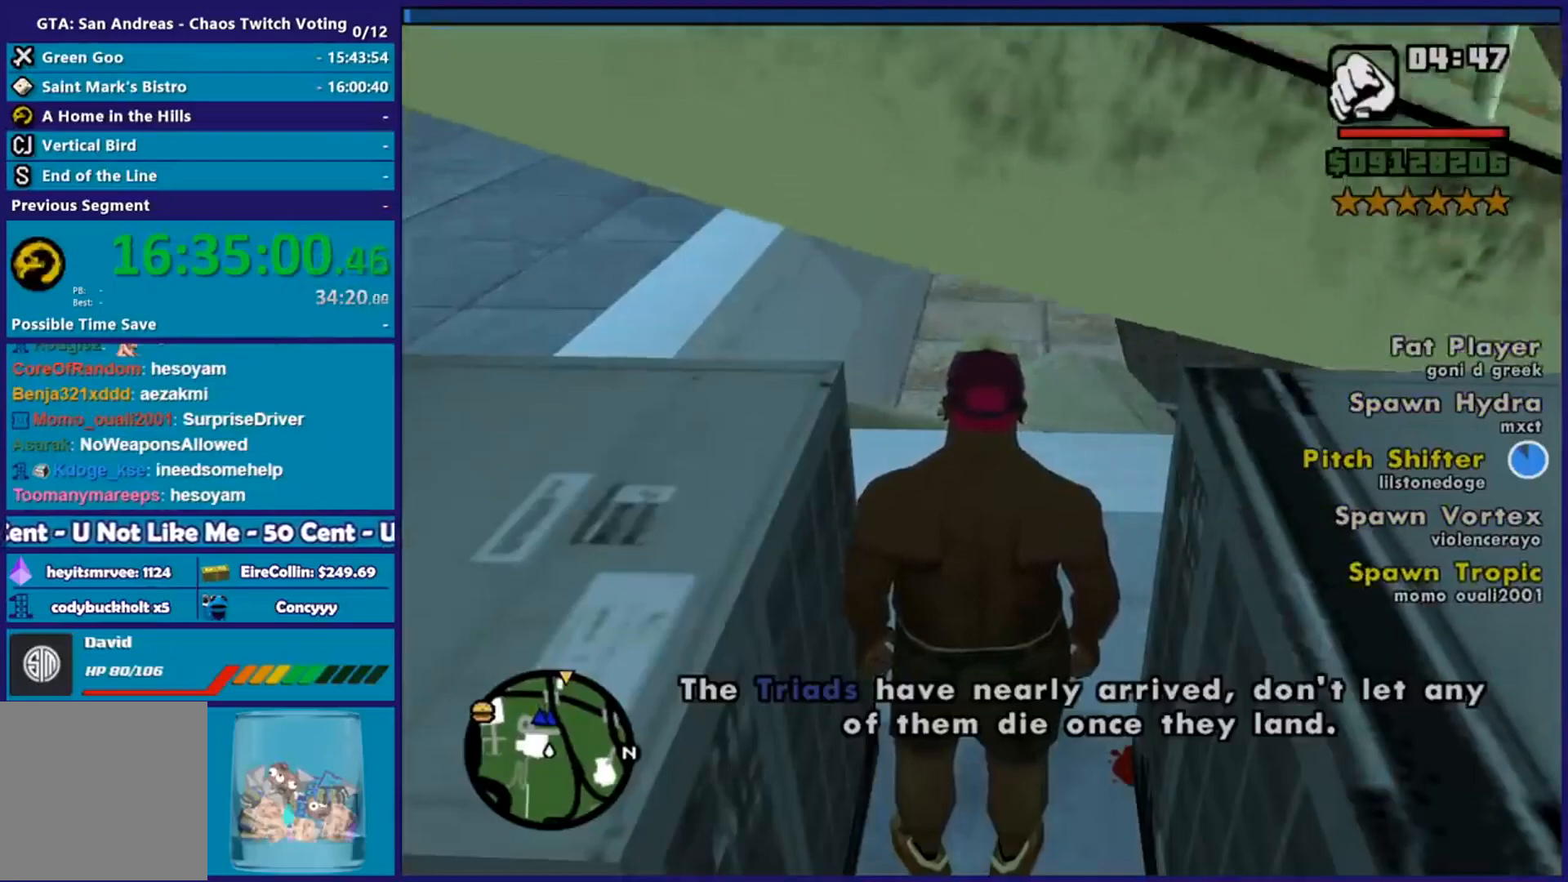
{"buttons": [], "left_stick": "center", "right_stick": "up-right", "events": [[83, "right_stick", "up-right"]]}
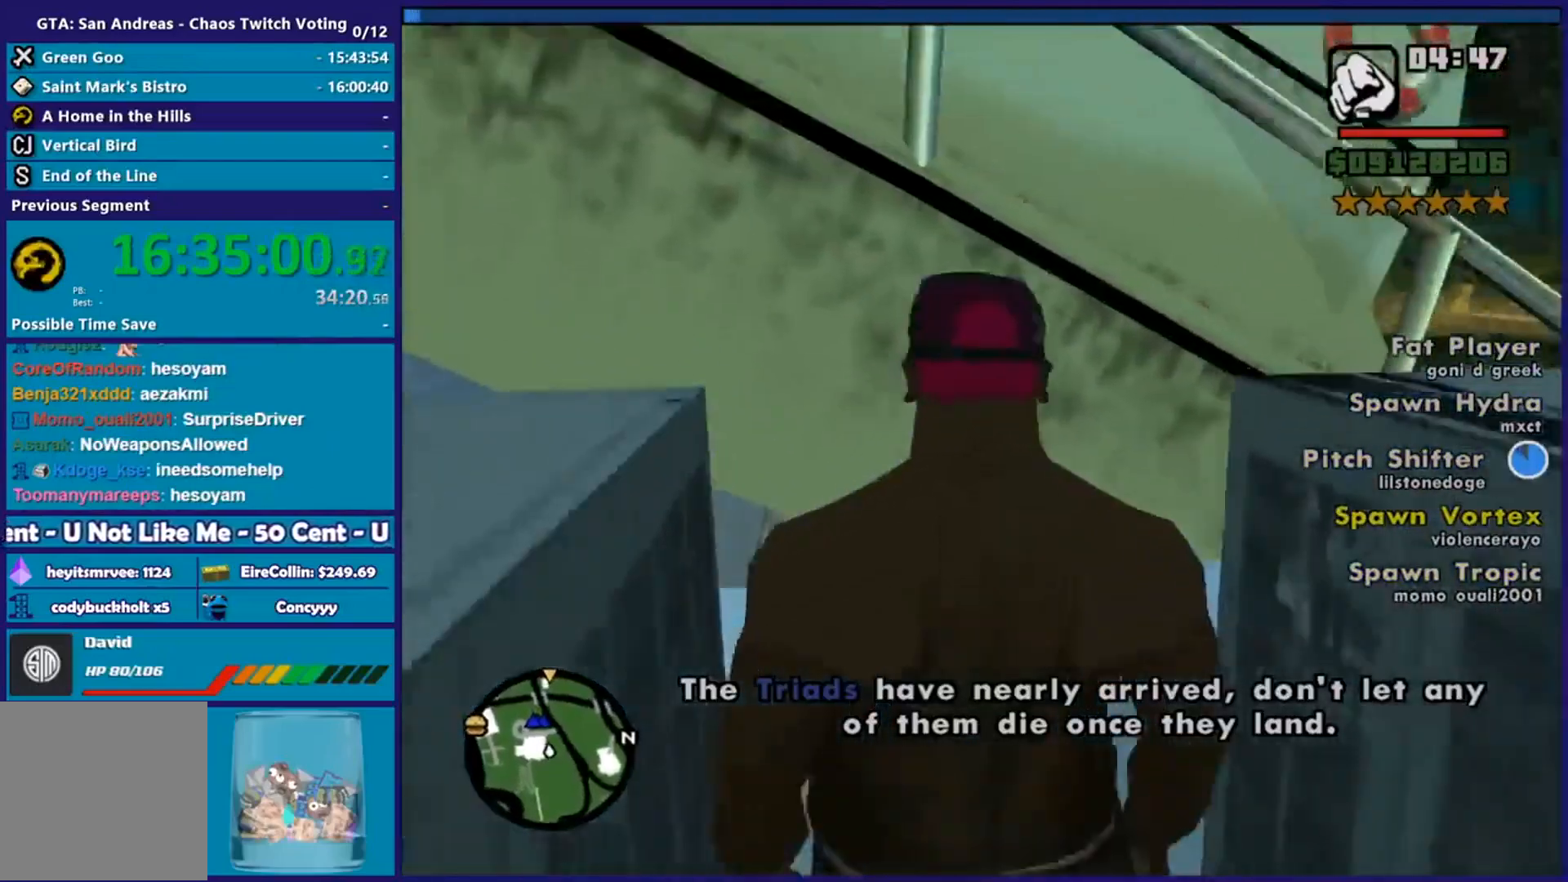
{"buttons": [], "left_stick": "center", "right_stick": "center", "events": [[67, "right_stick", "up"], [317, "right_stick", "center"]]}
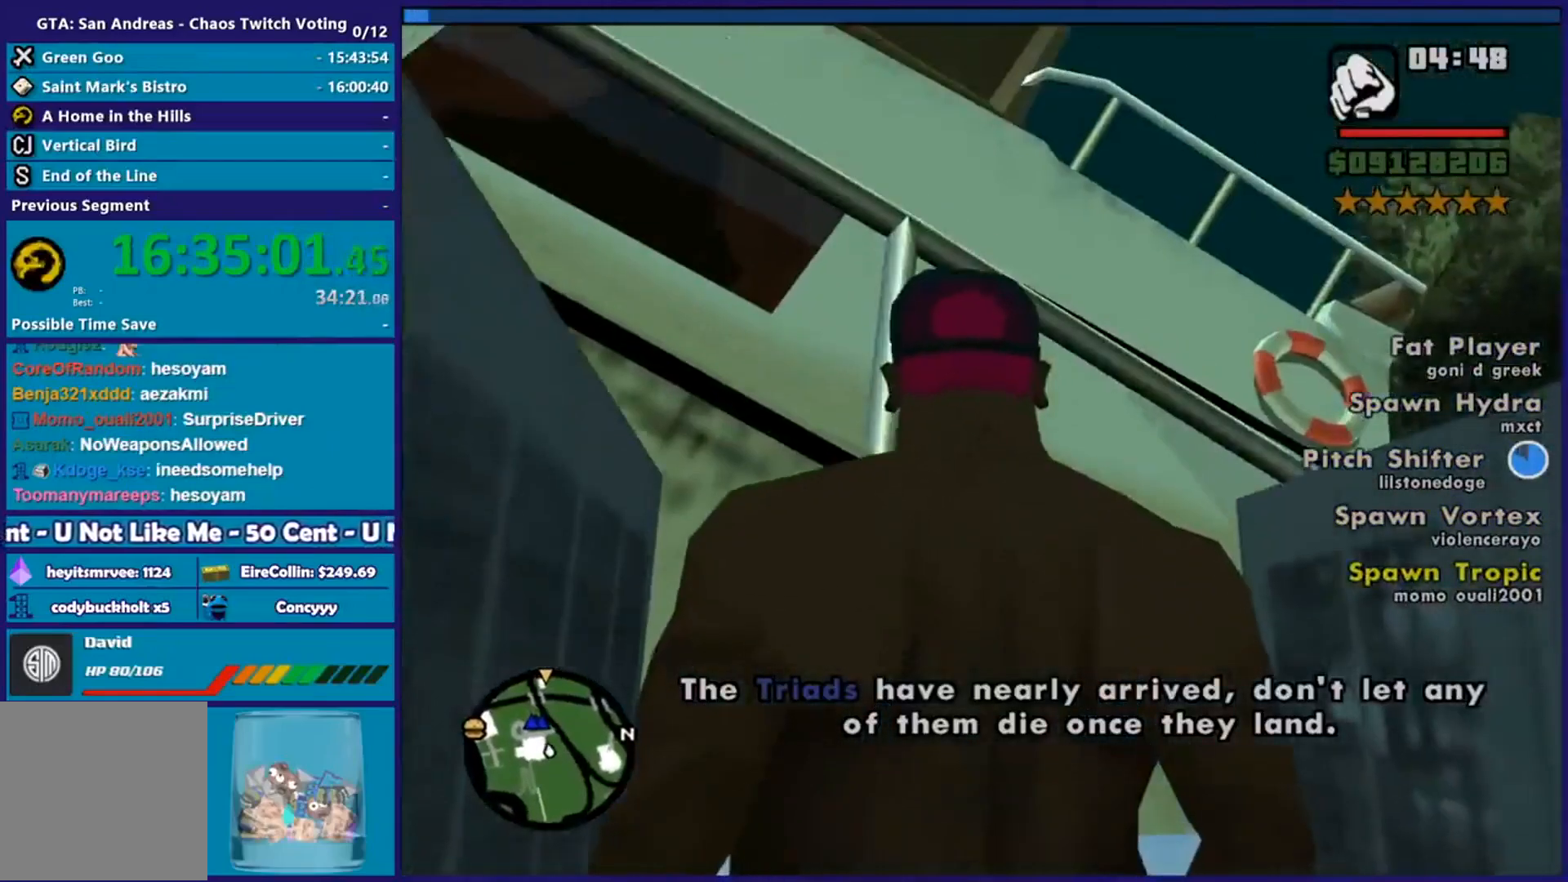
{"buttons": [], "left_stick": "center", "right_stick": "center", "events": []}
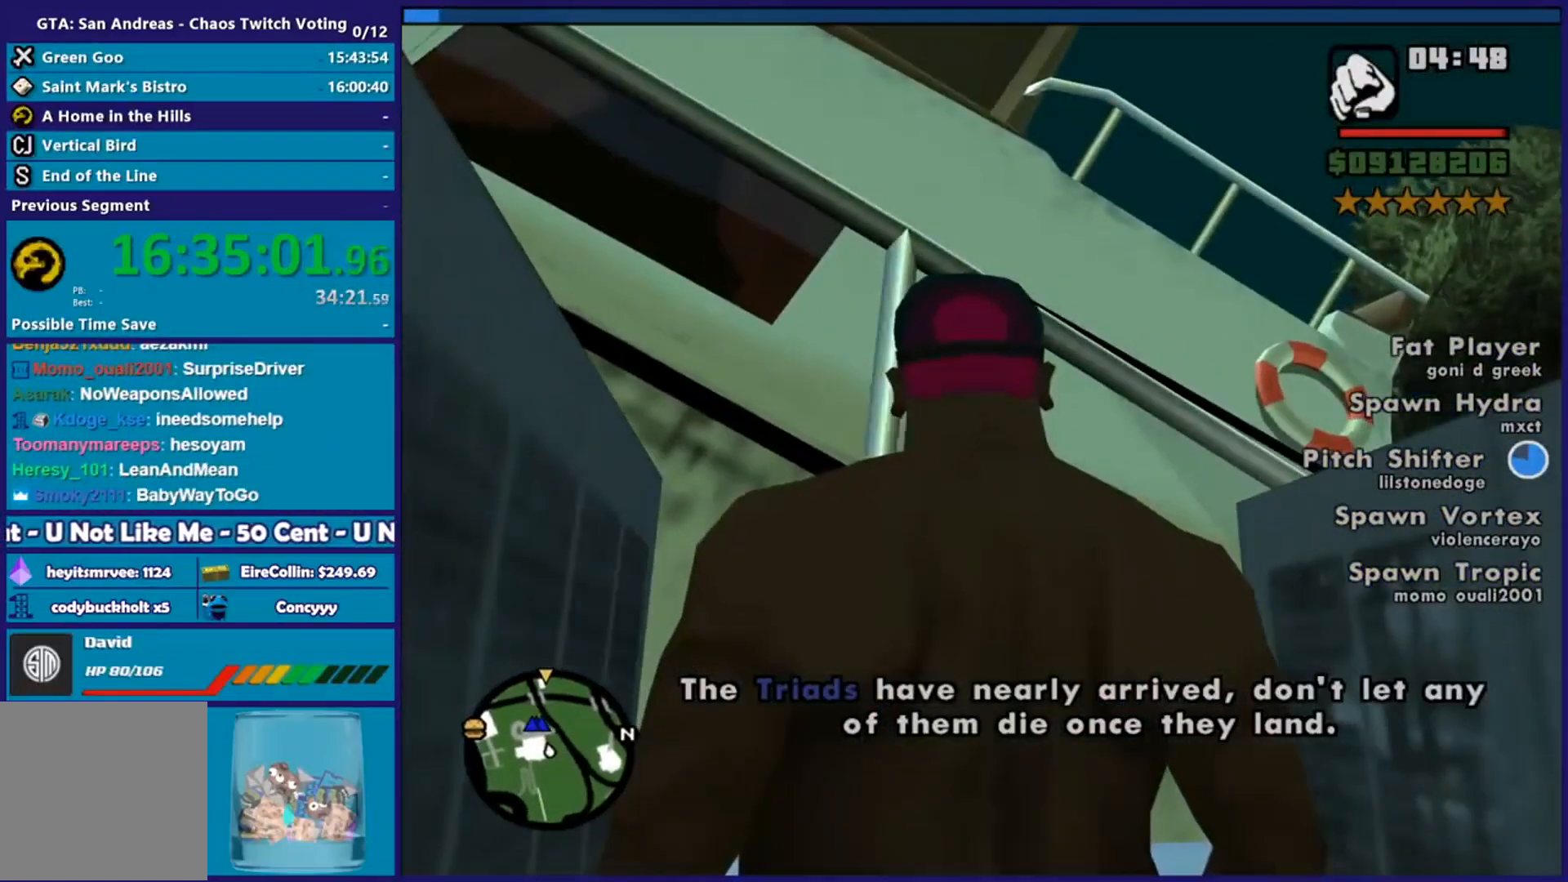
{"buttons": [], "left_stick": "center", "right_stick": "center", "events": []}
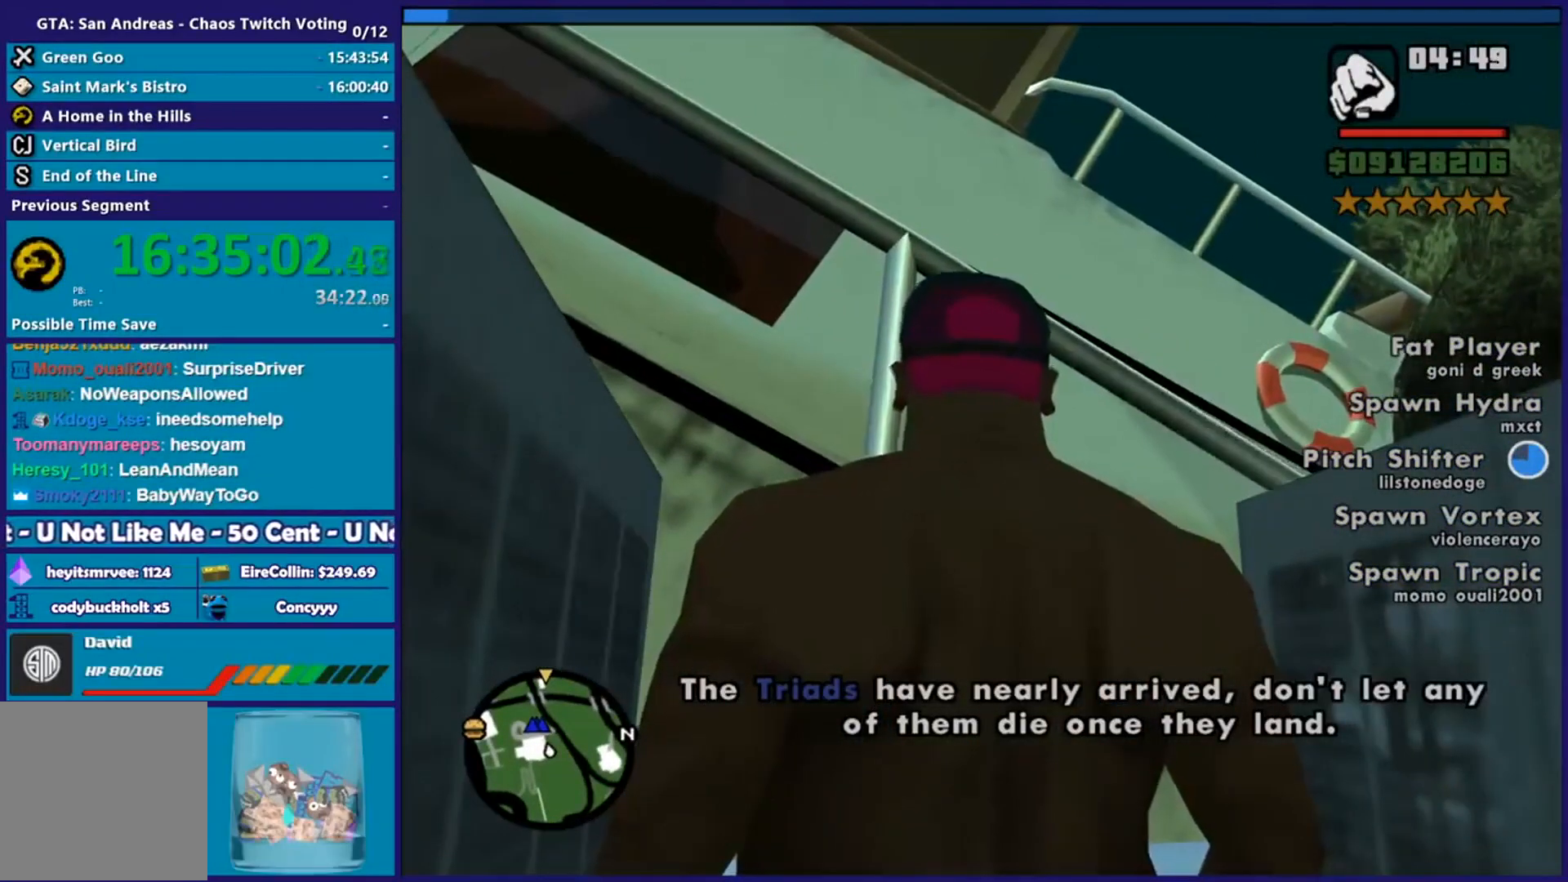
{"buttons": [], "left_stick": "center", "right_stick": "down-left", "events": [[401, "right_stick", "down-left"]]}
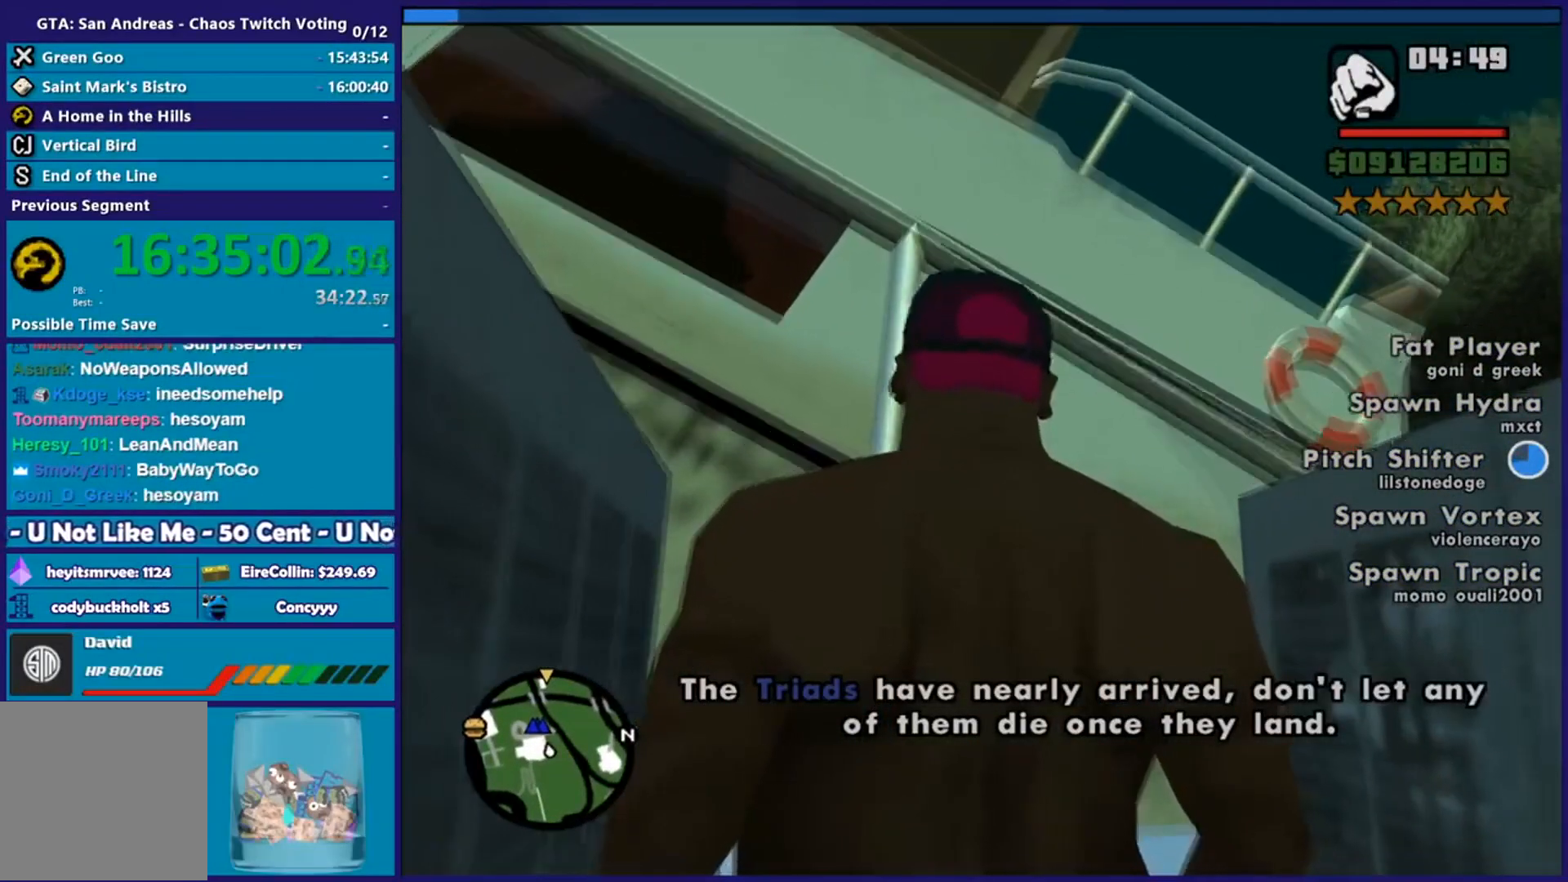
{"buttons": [], "left_stick": "center", "right_stick": "center", "events": [[350, "right_stick", "center"]]}
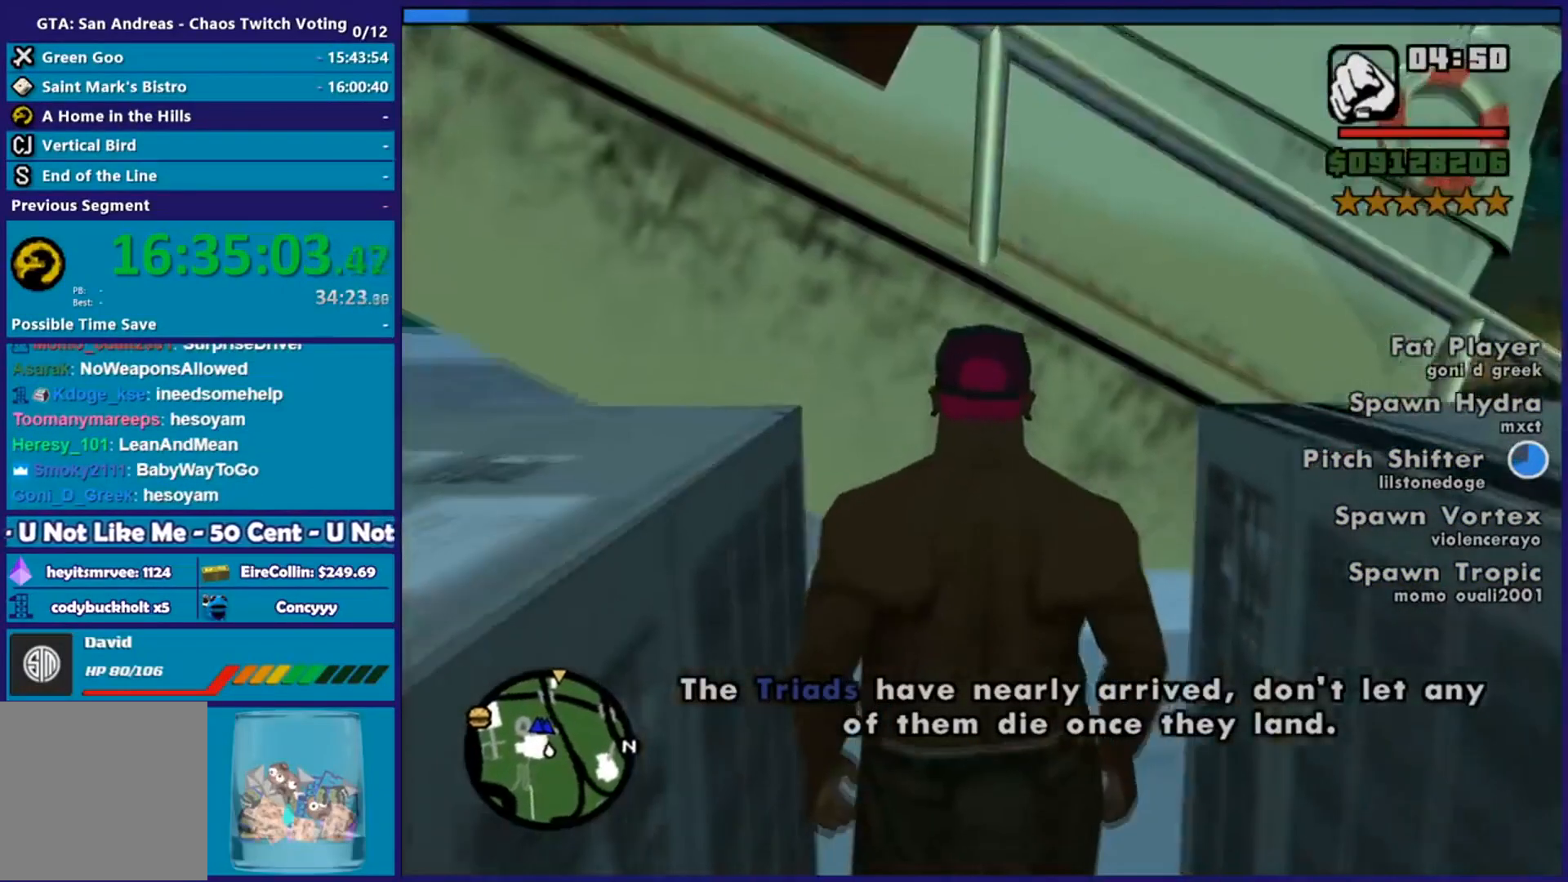
{"buttons": [], "left_stick": "center", "right_stick": "down-right", "events": [[167, "right_stick", "down"], [234, "right_stick", "down-right"]]}
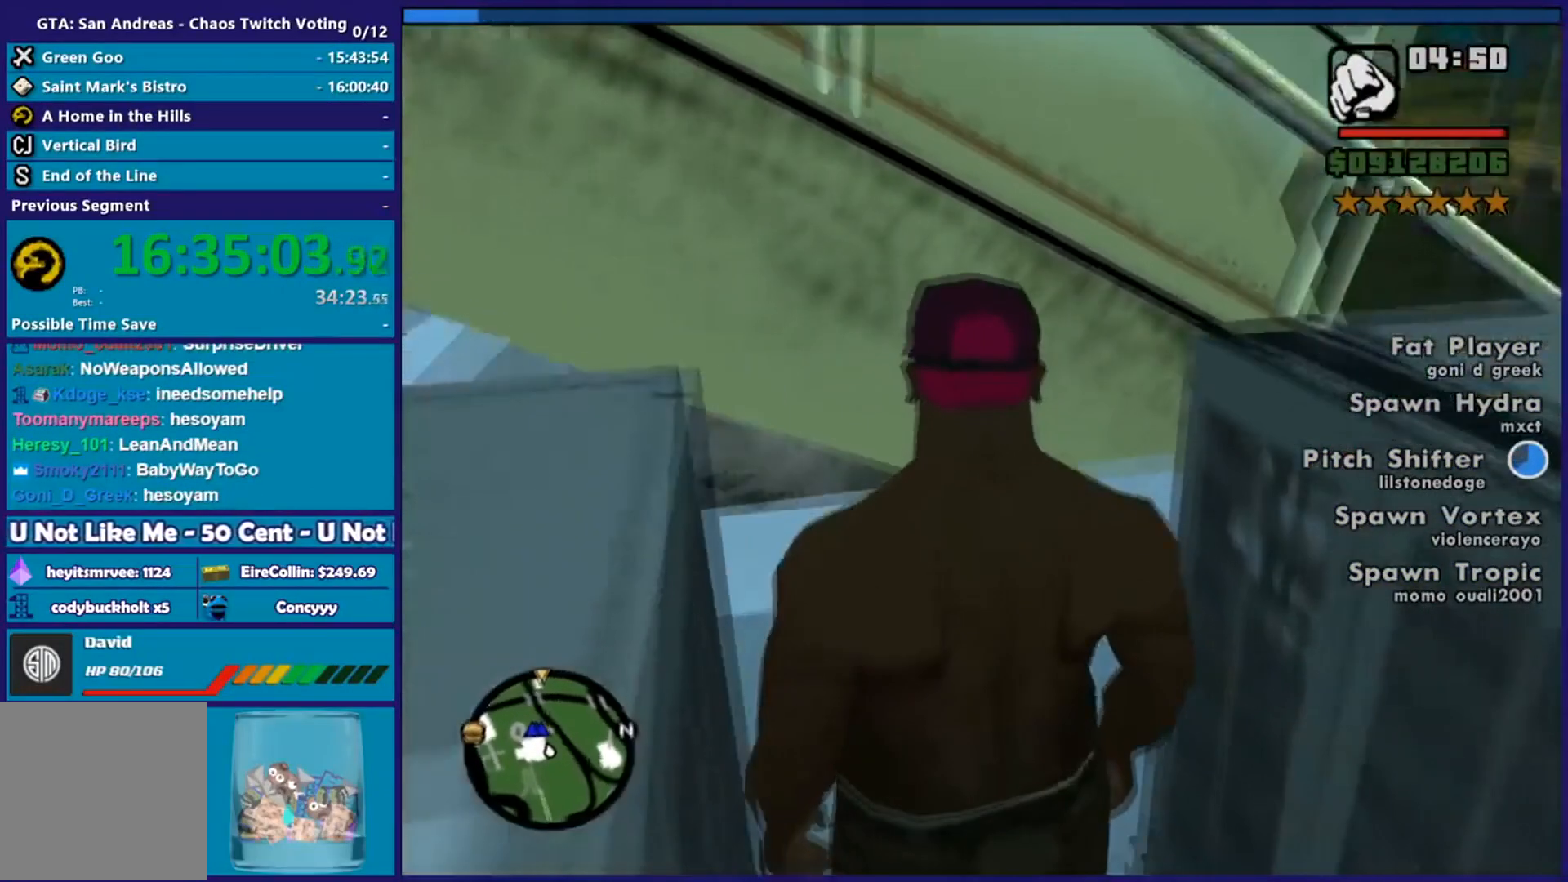
{"buttons": [], "left_stick": "center", "right_stick": "up-left", "events": [[33, "right_stick", "down"], [50, "left_stick", "down"], [150, "right_stick", "down-left"], [333, "right_stick", "up-left"], [400, "left_stick", "center"]]}
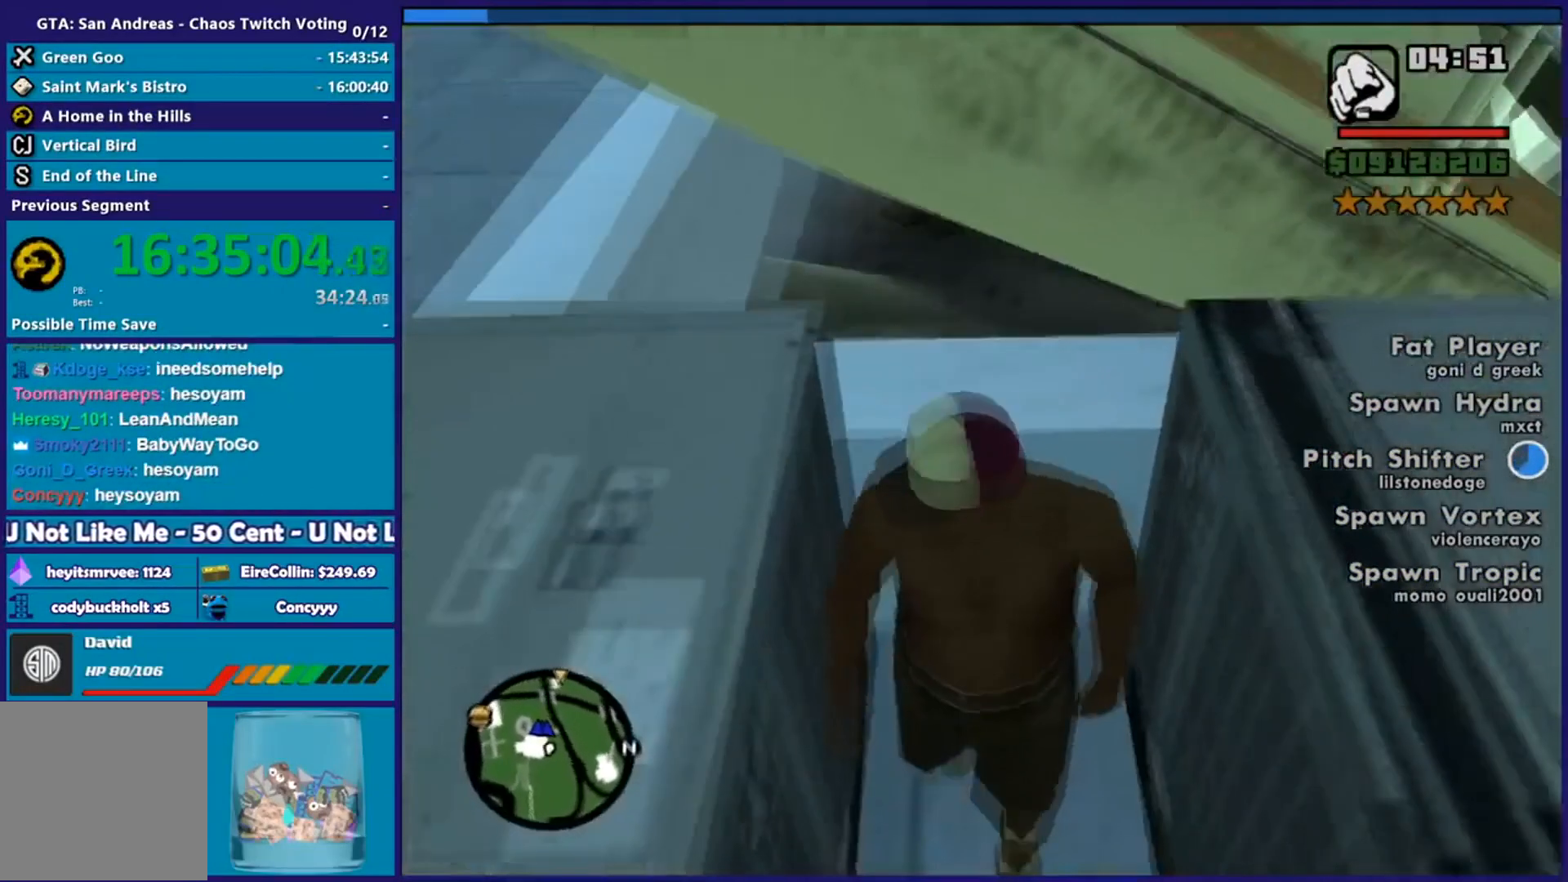
{"buttons": [], "left_stick": "center", "right_stick": "center", "events": [[484, "right_stick", "center"]]}
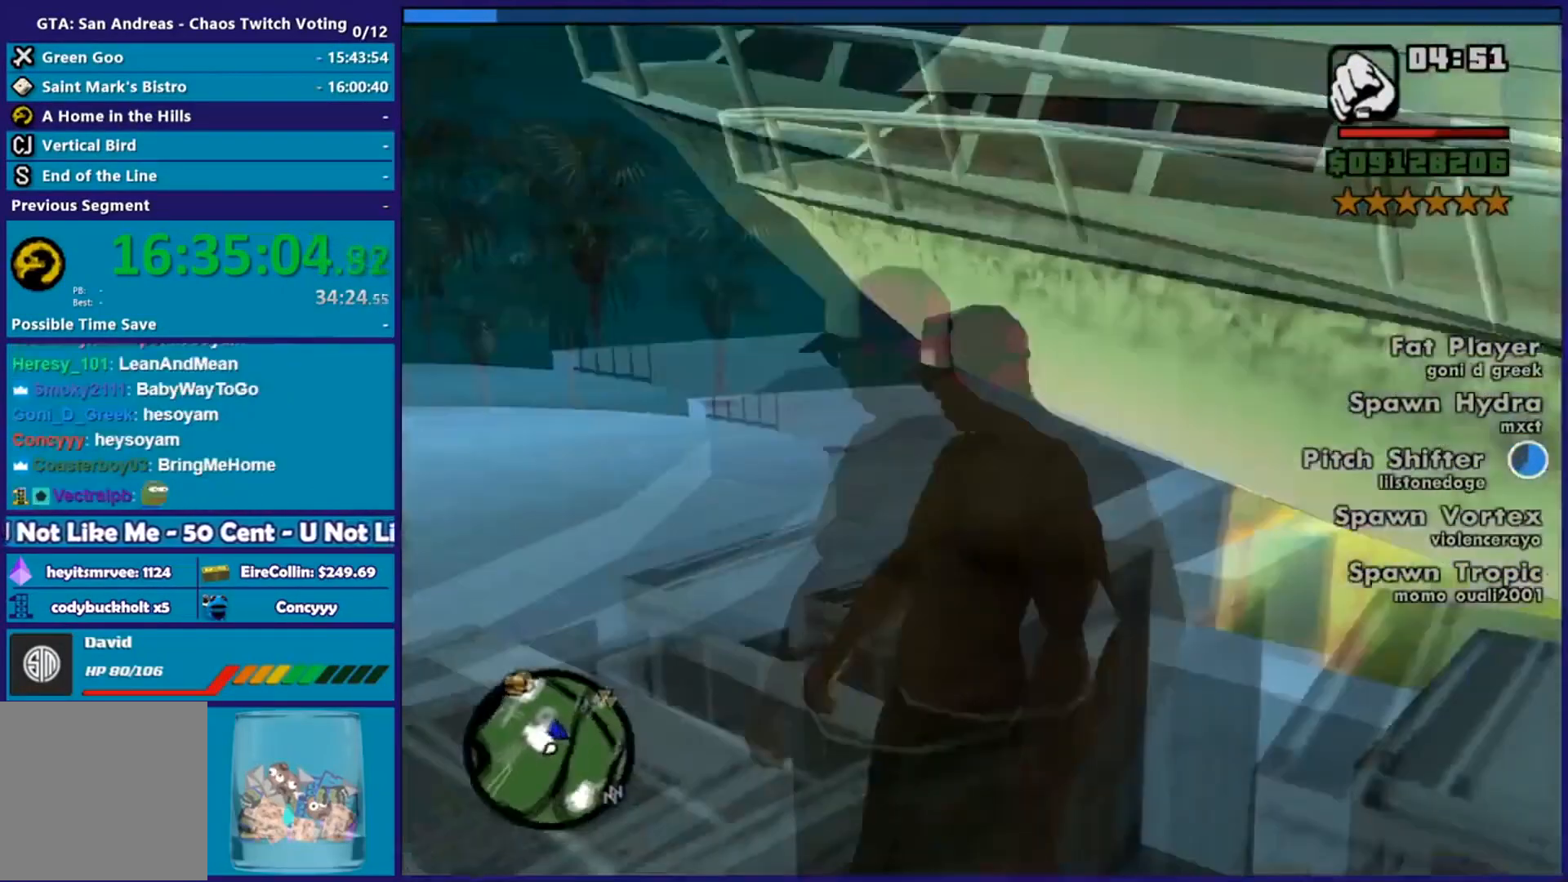
{"buttons": [], "left_stick": "left", "right_stick": "down-right", "events": [[233, "left_stick", "left"], [267, "right_stick", "down-right"]]}
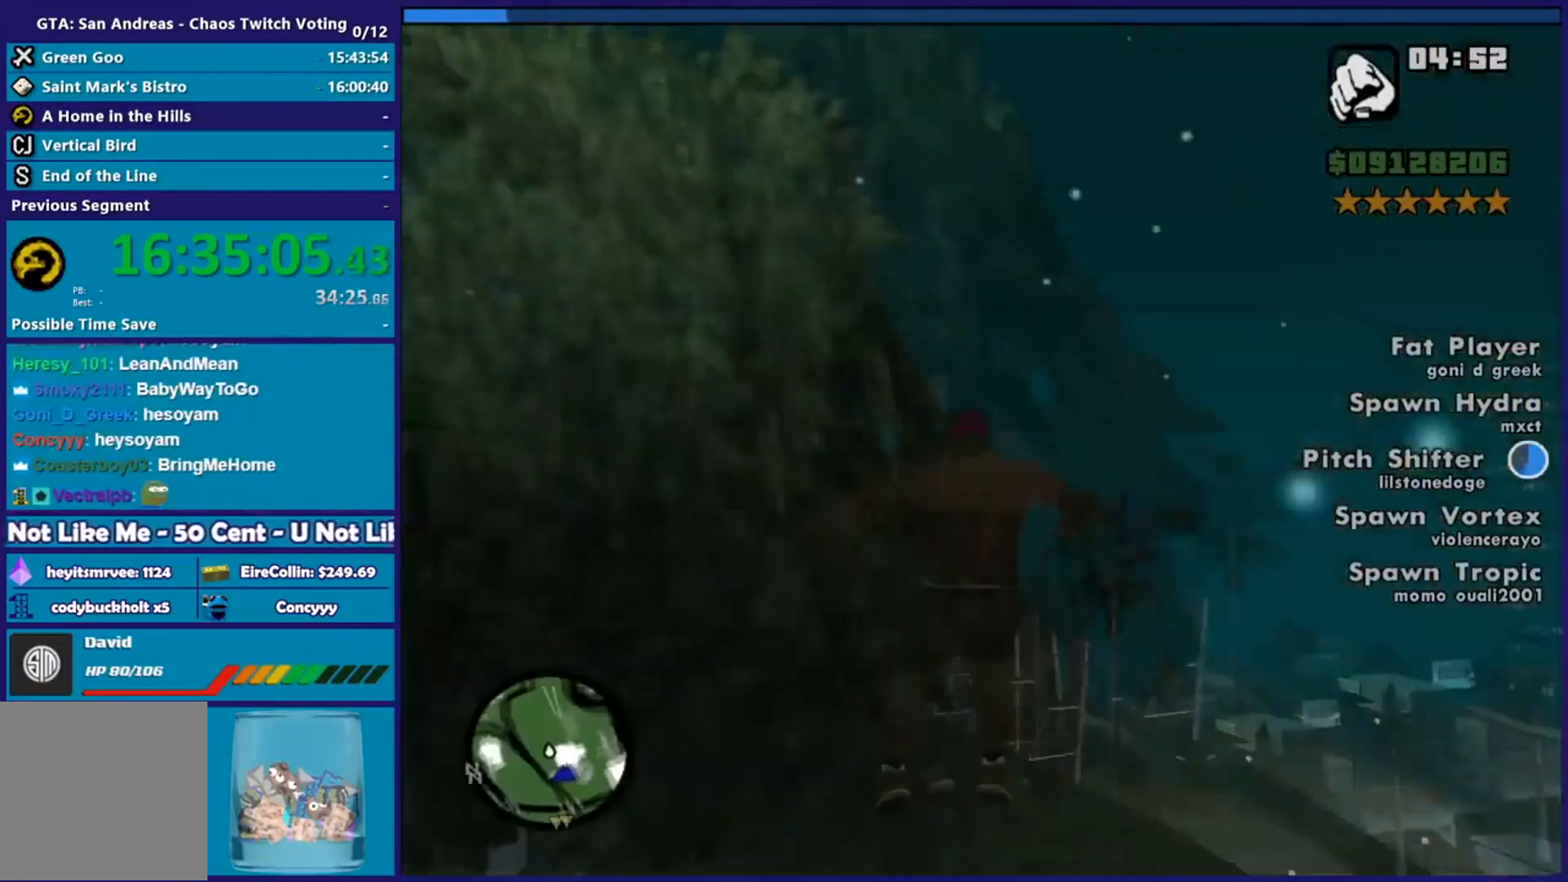
{"buttons": [], "left_stick": "center", "right_stick": "down-right", "events": [[100, "left_stick", "up-left"], [484, "left_stick", "center"]]}
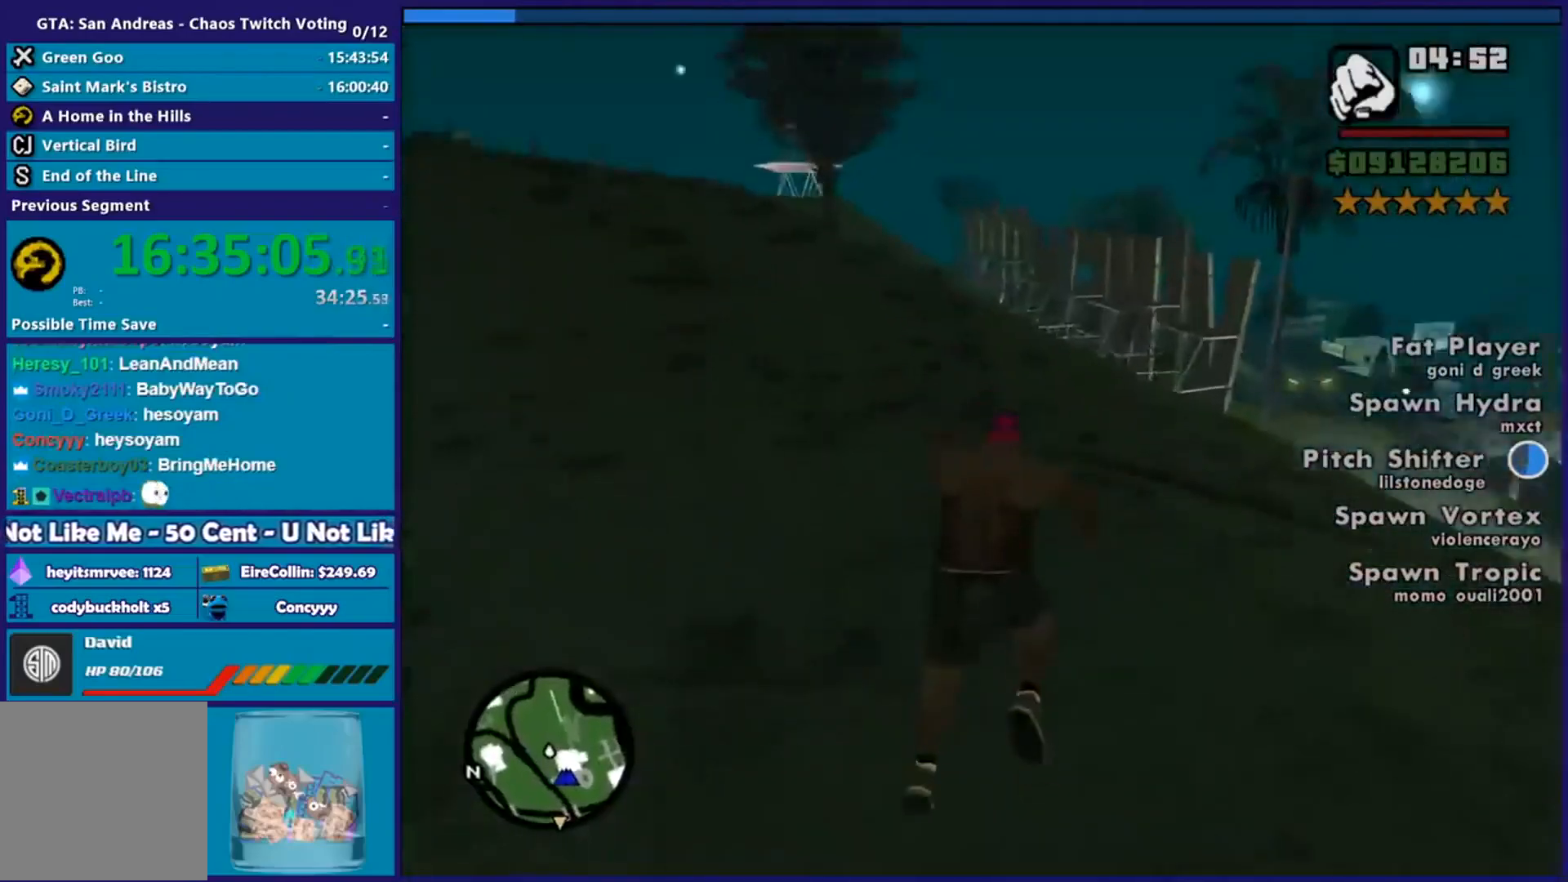
{"buttons": [], "left_stick": "center", "right_stick": "center", "events": [[333, "right_stick", "center"]]}